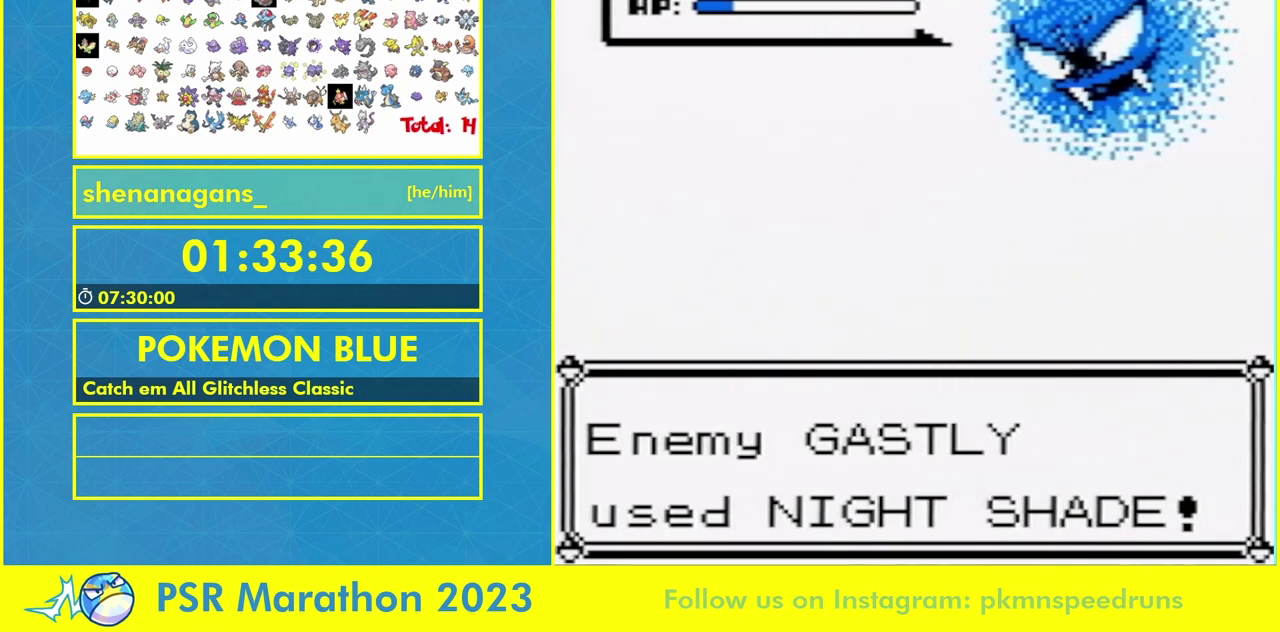
Gameplay with a controller (Nintendo layout); each line is a JSON object with the inputs held at the frame after it. "events" lists button and stick changes between this image and that frame as [ms after this image, input, new state], when the widget could be followed in between. Not read: B L3 R1 R3 SELECT START.
{"buttons": ["A"], "events": [[333, "A", "down"], [400, "A", "up"], [500, "A", "down"]]}
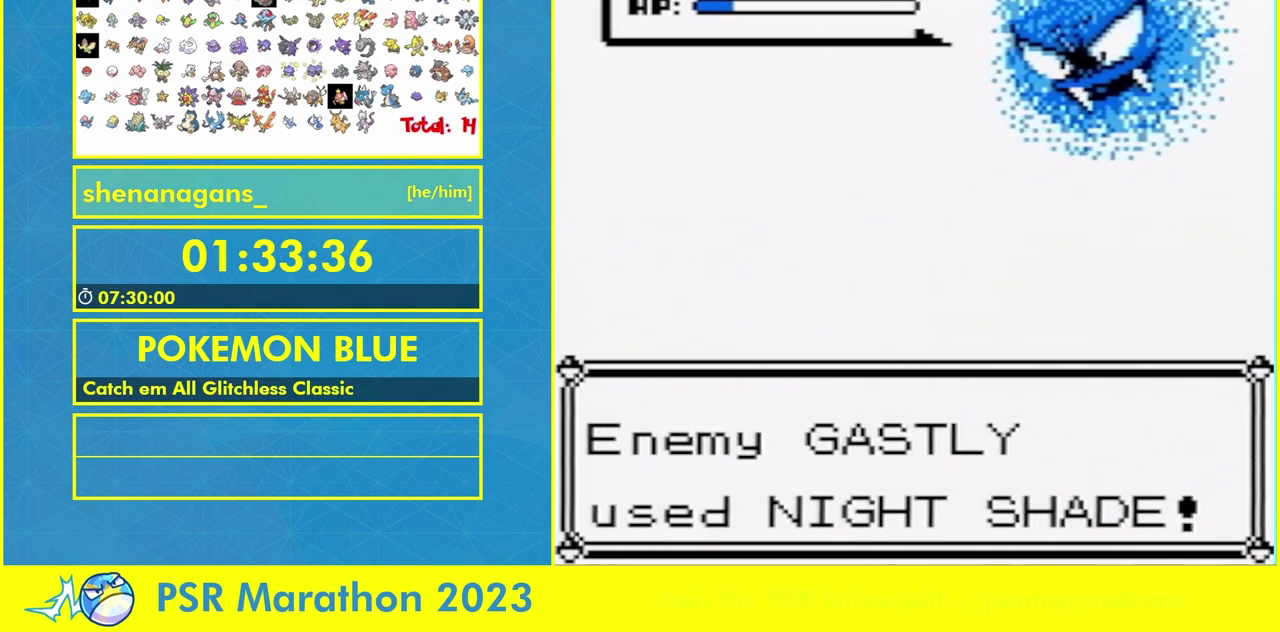
{"buttons": [], "events": [[67, "A", "up"]]}
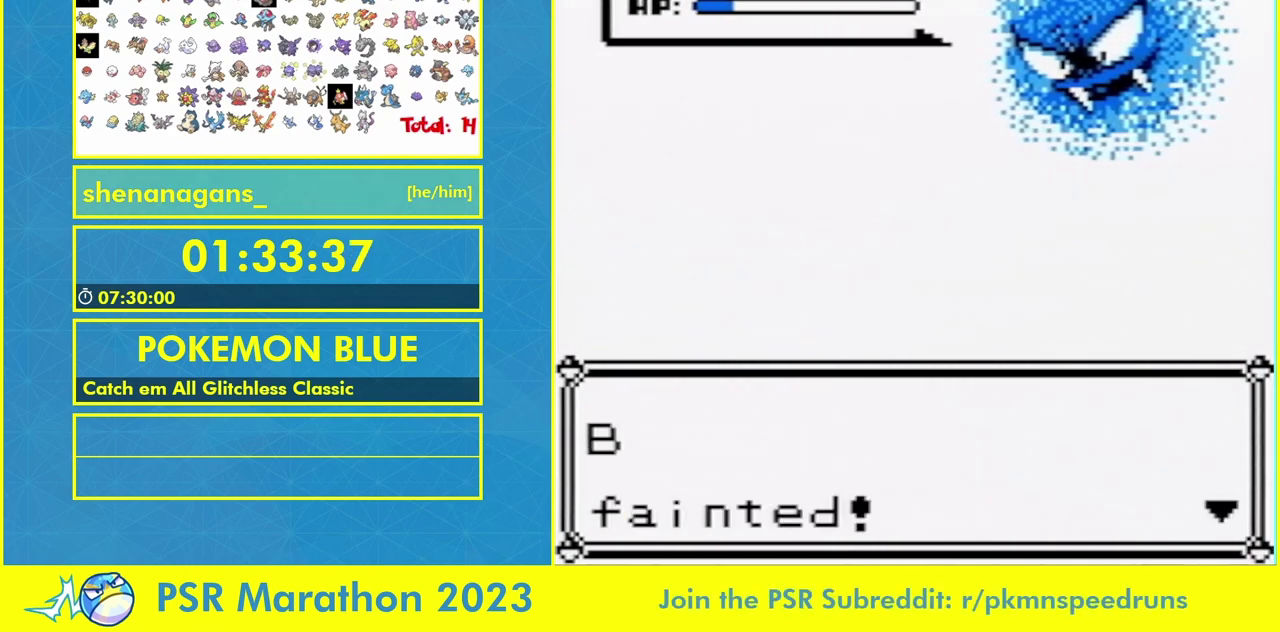
{"buttons": [], "events": [[100, "A", "down"], [167, "A", "up"], [267, "A", "down"], [333, "A", "up"], [433, "A", "down"], [500, "A", "up"]]}
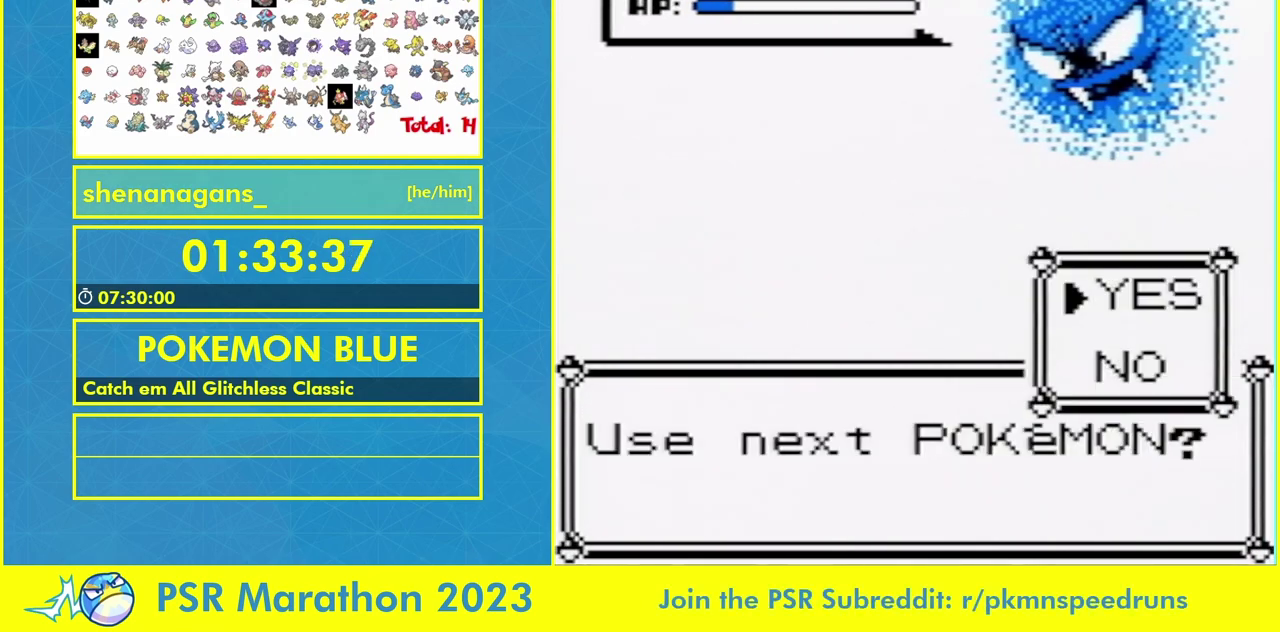
{"buttons": [], "events": [[67, "A", "down"], [133, "A", "up"], [200, "A", "down"], [300, "A", "up"]]}
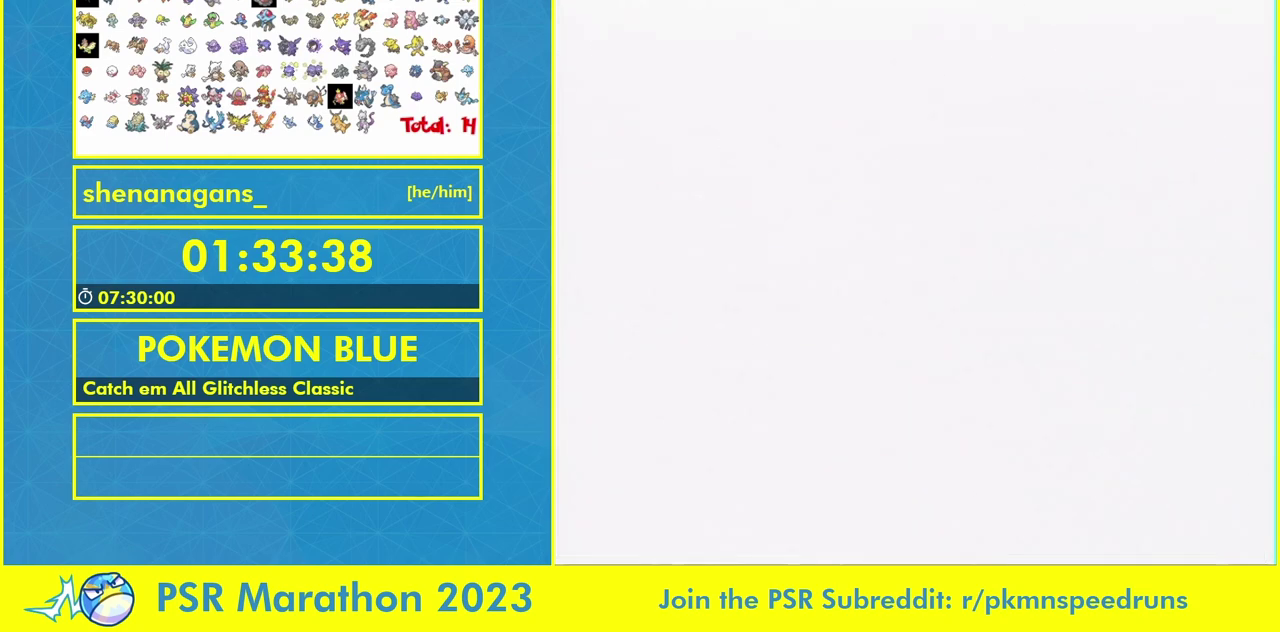
{"buttons": [], "events": []}
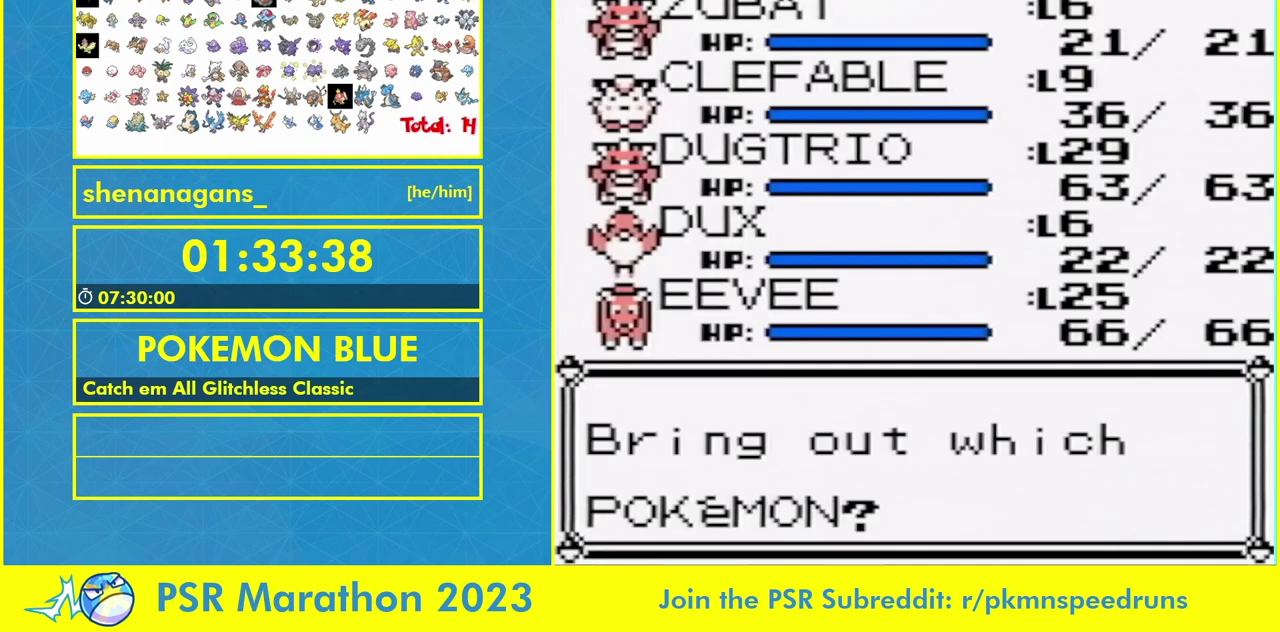
{"buttons": ["DPAD_UP"], "events": [[500, "DPAD_UP", "down"]]}
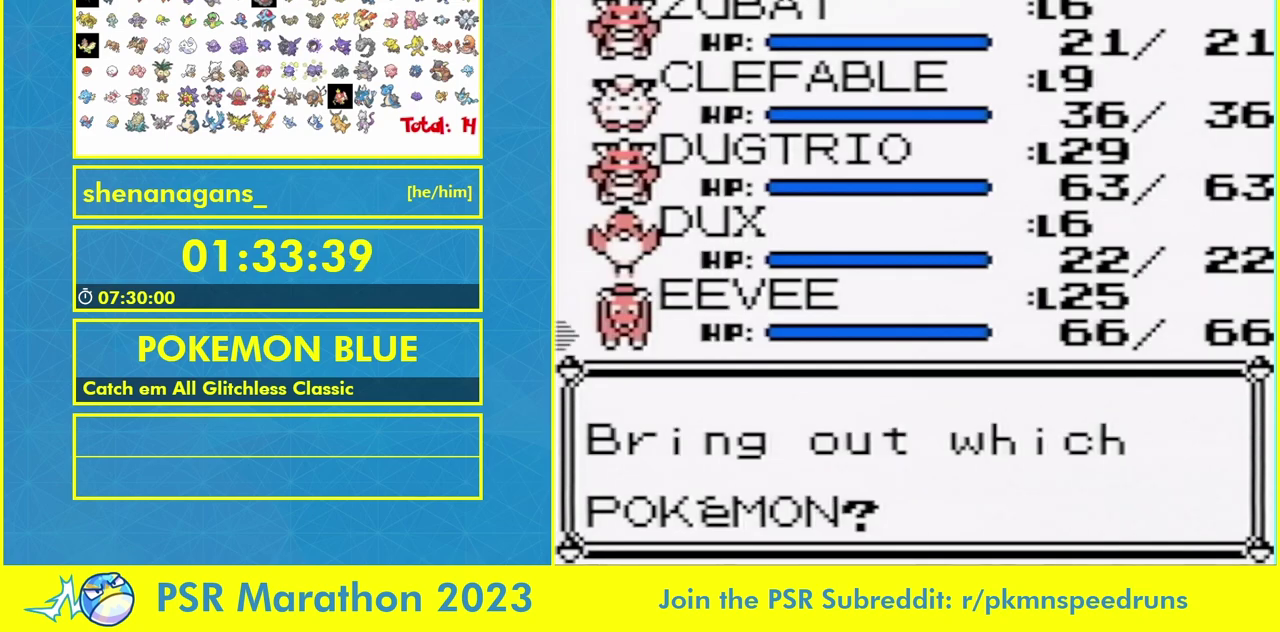
{"buttons": [], "events": [[67, "DPAD_UP", "up"]]}
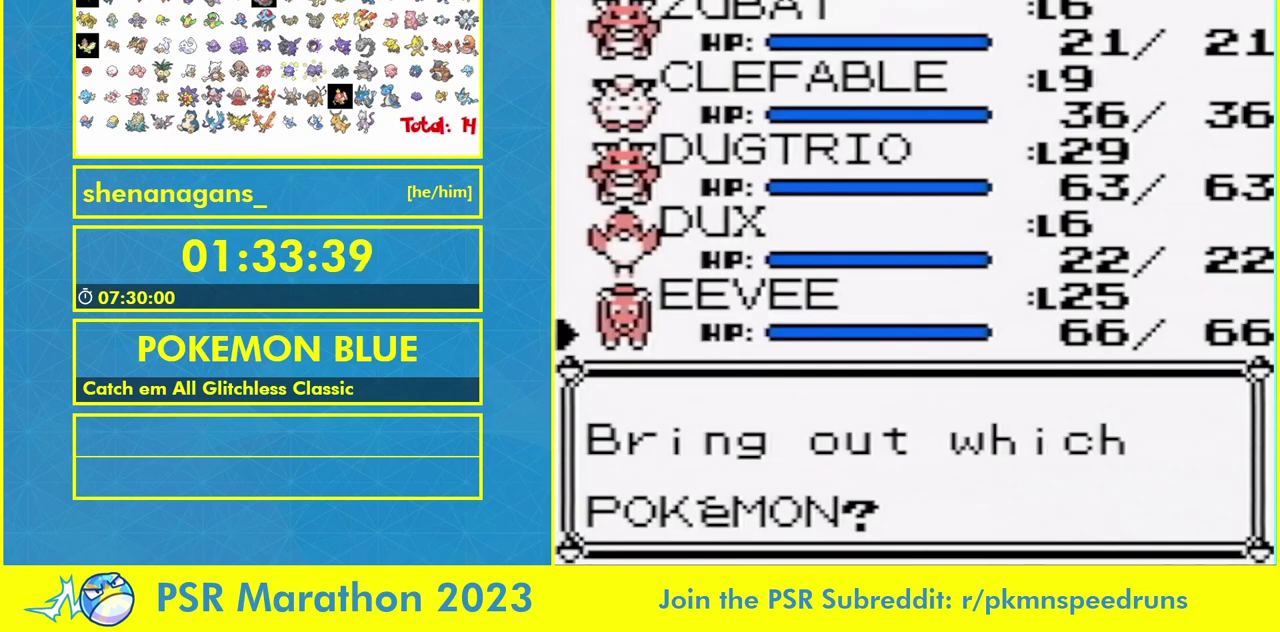
{"buttons": ["A"], "events": [[433, "A", "down"]]}
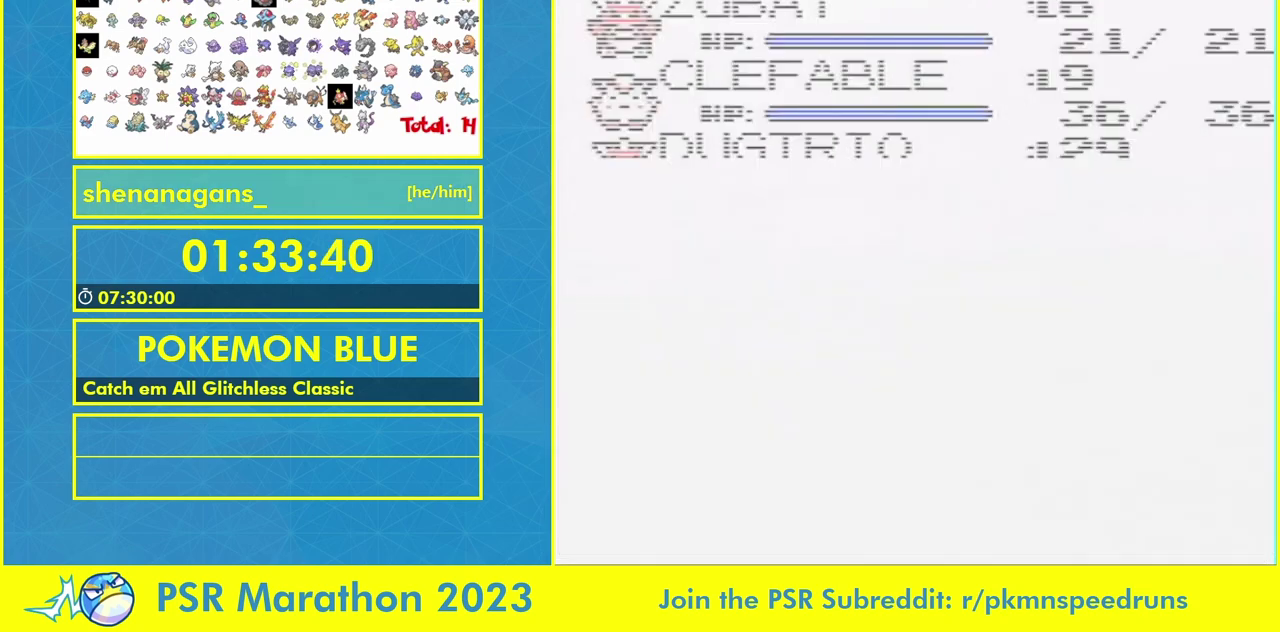
{"buttons": [], "events": [[33, "A", "up"], [133, "A", "down"], [233, "A", "up"], [367, "A", "down"], [467, "A", "up"]]}
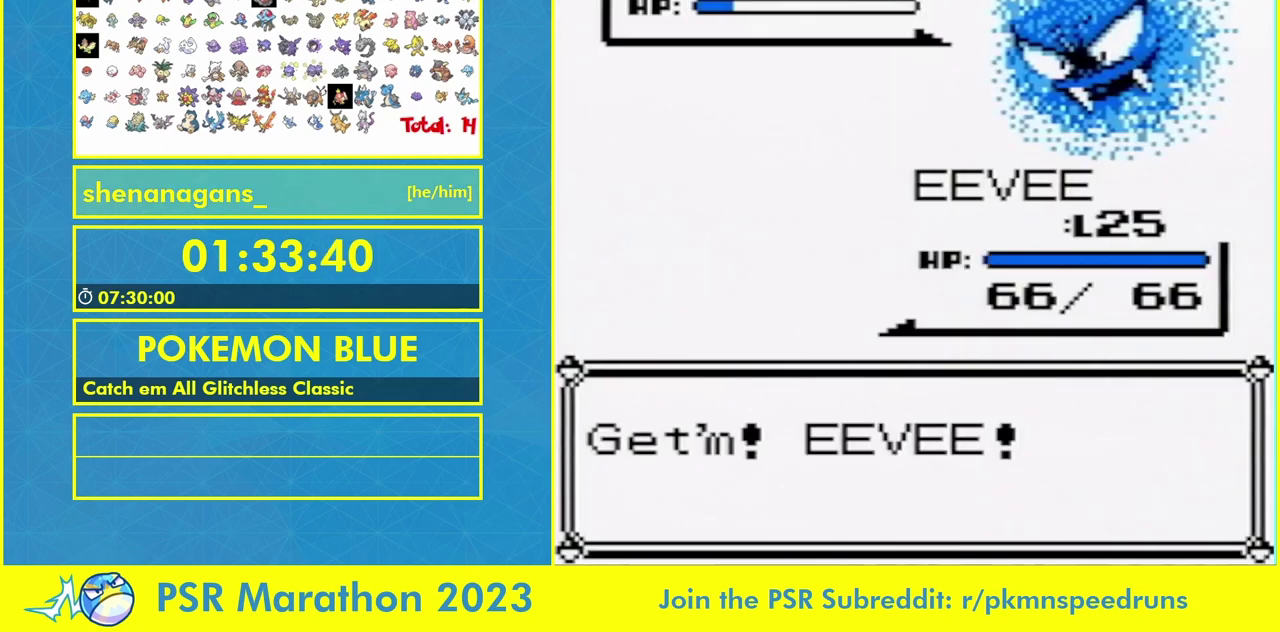
{"buttons": [], "events": []}
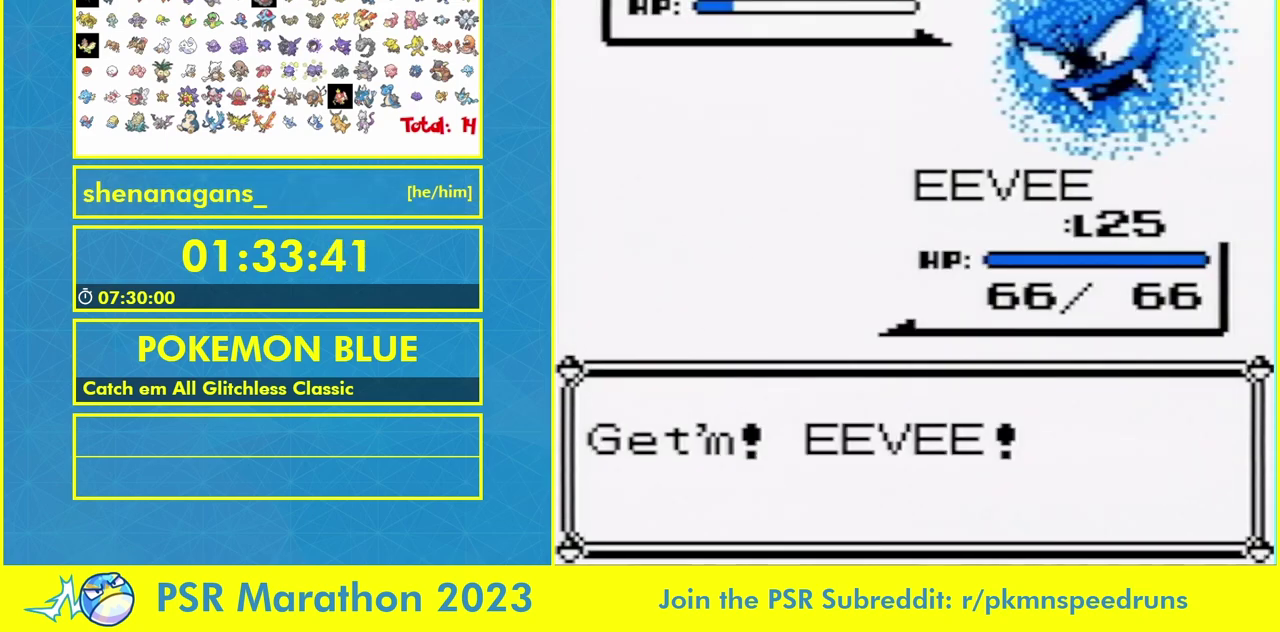
{"buttons": [], "events": []}
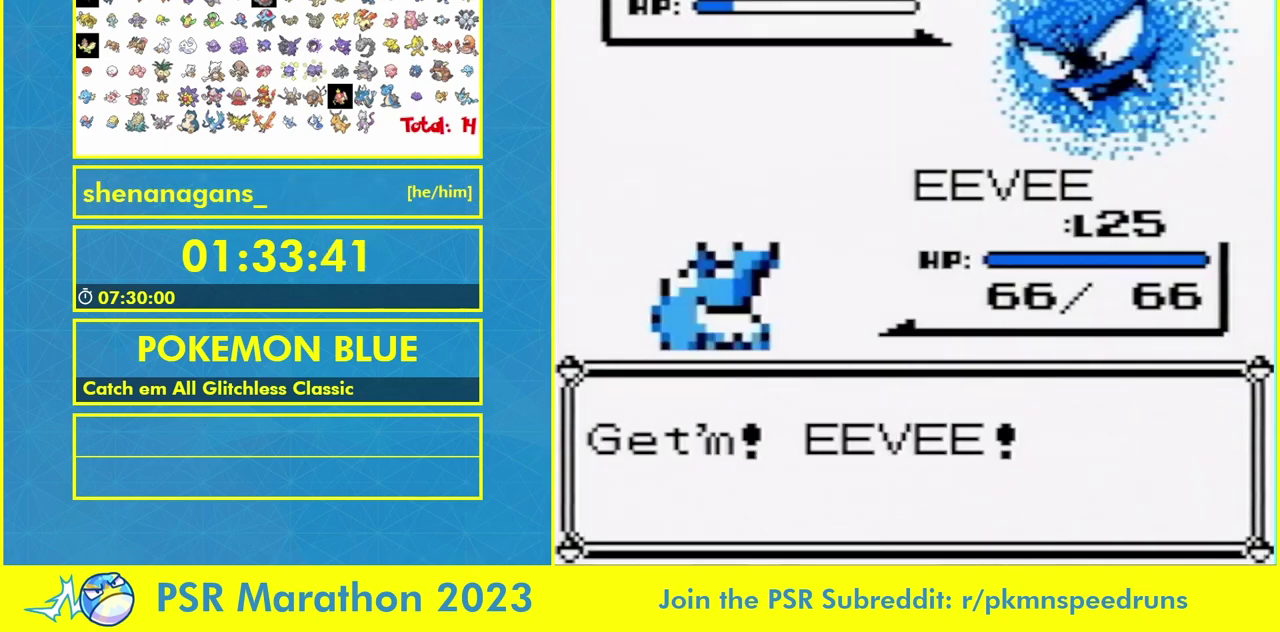
{"buttons": [], "events": []}
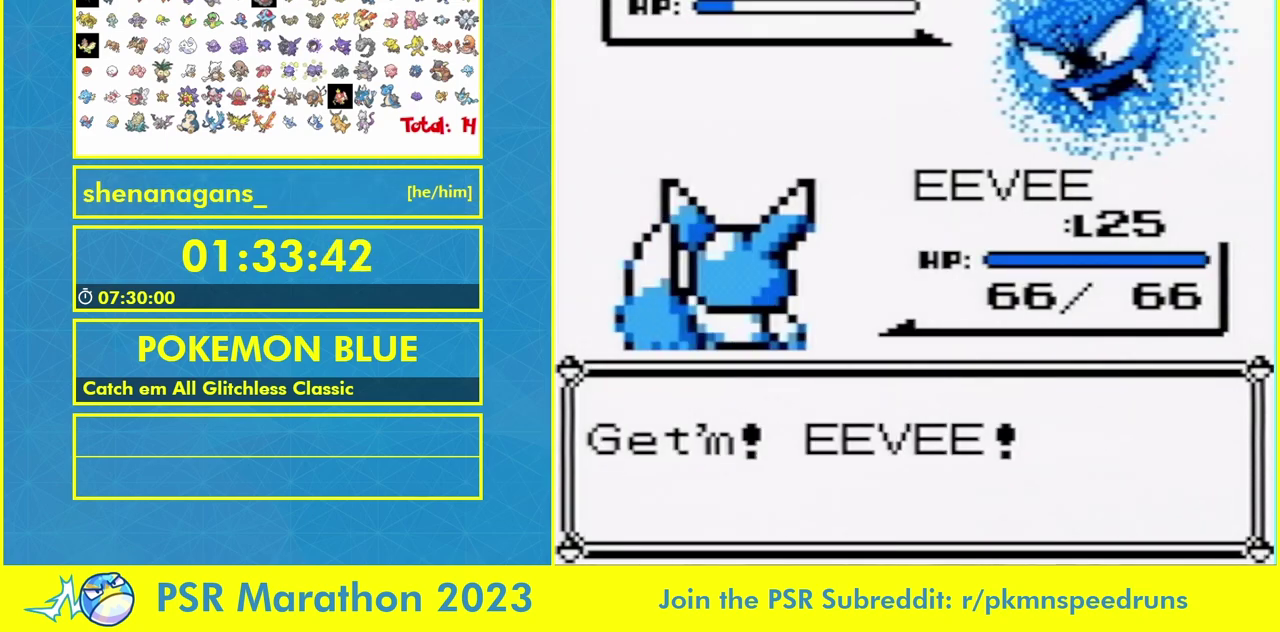
{"buttons": ["DPAD_DOWN"], "events": [[433, "DPAD_DOWN", "down"]]}
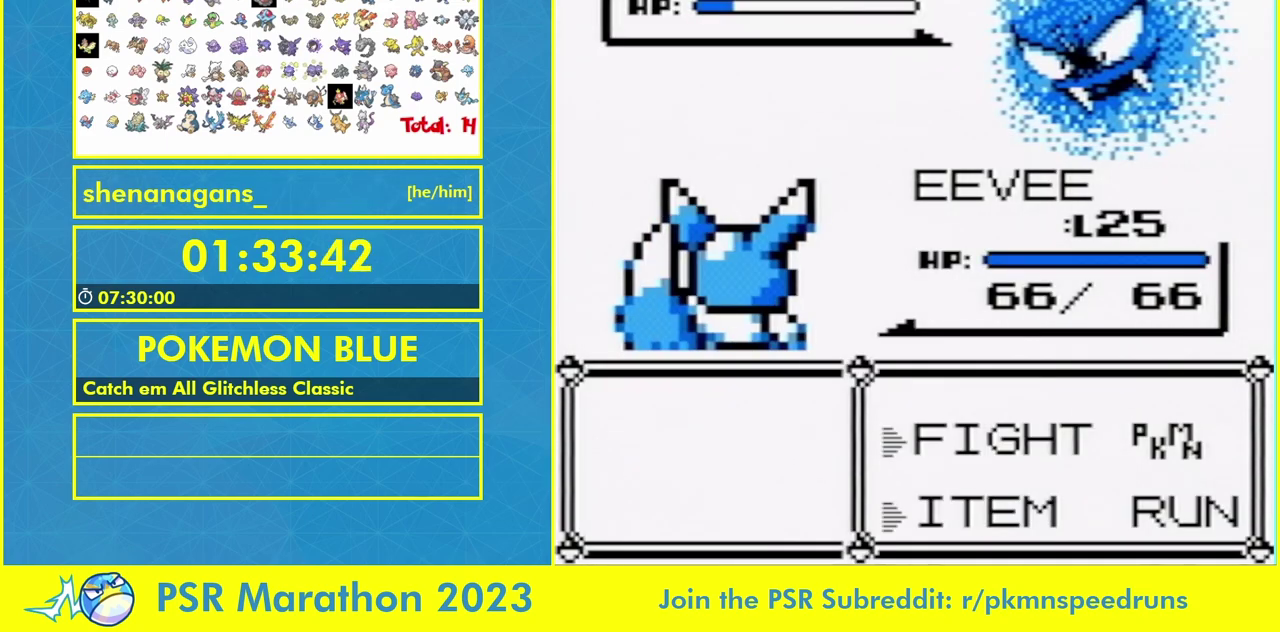
{"buttons": ["A", "DPAD_DOWN"], "events": [[33, "A", "down"]]}
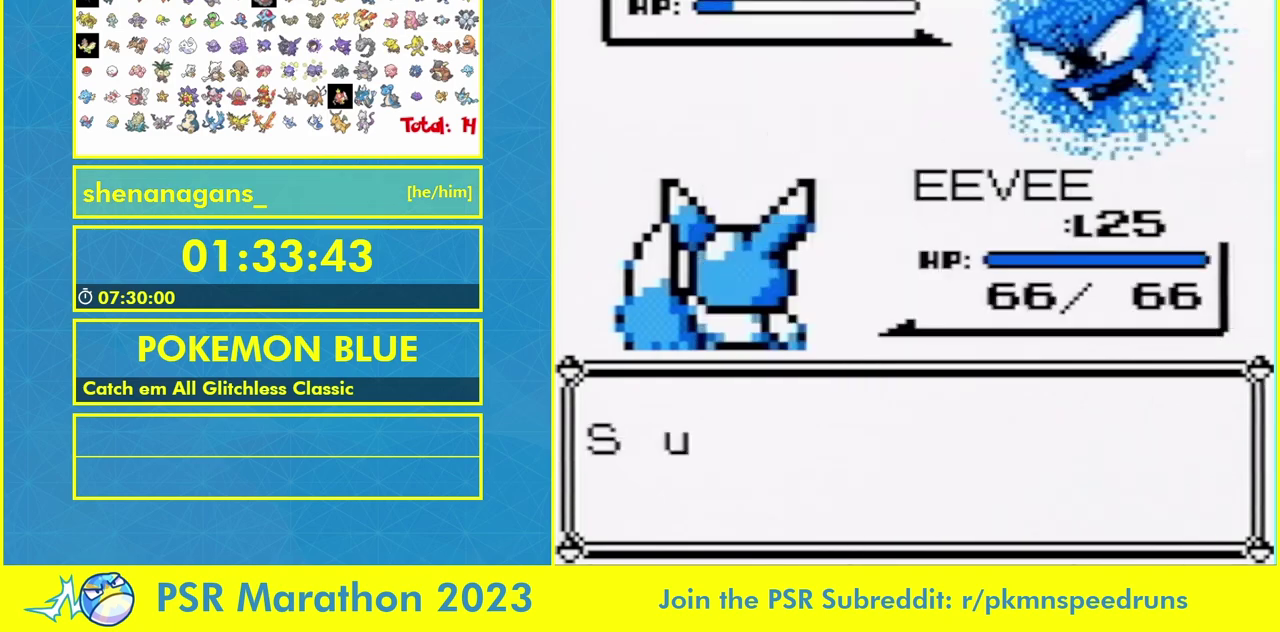
{"buttons": [], "events": [[167, "DPAD_DOWN", "up"], [233, "A", "up"]]}